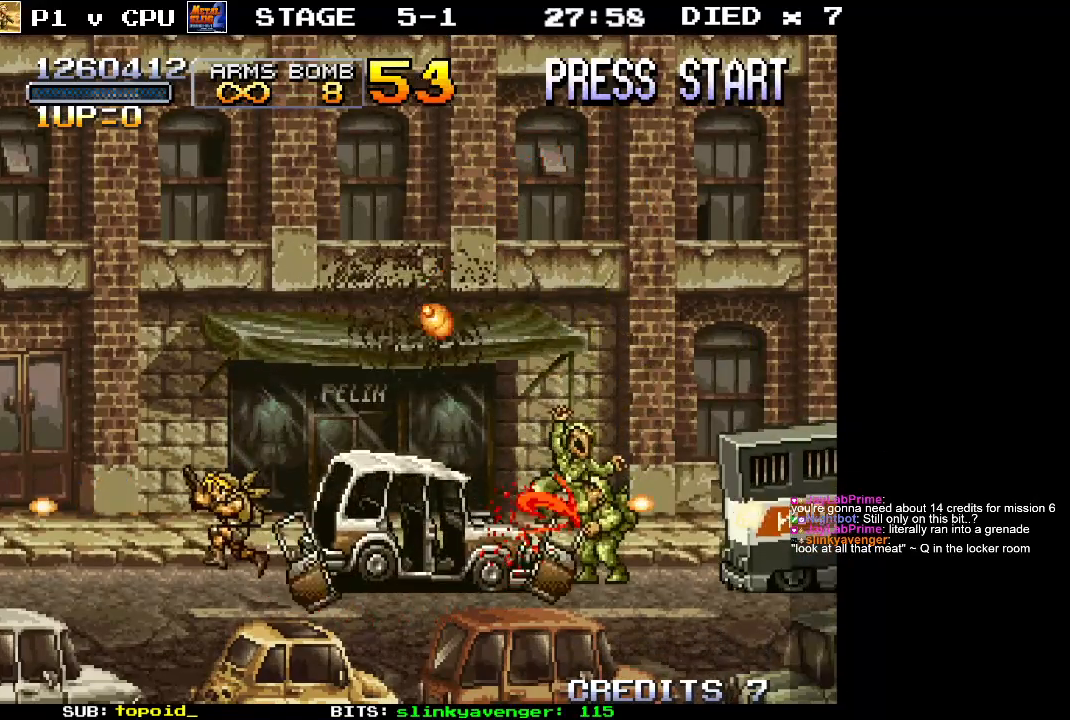
Gameplay with a controller (Xbox layout); each line is a JSON object with the inputs held at the frame after it. "events" lists button and stick changes between this image and that frame as [ms after this image, input, new state], when the widget could be followed in between. Not read: B DPAD_DOWN DPAD_LEFT DPAD_RIGHT DPAD_UP L1 L2 L3 R1 R2 R3 START right_stick.
{"buttons": [], "left_stick": "center", "events": [[233, "left_stick", "center"], [300, "left_stick", "right"], [383, "left_stick", "center"]]}
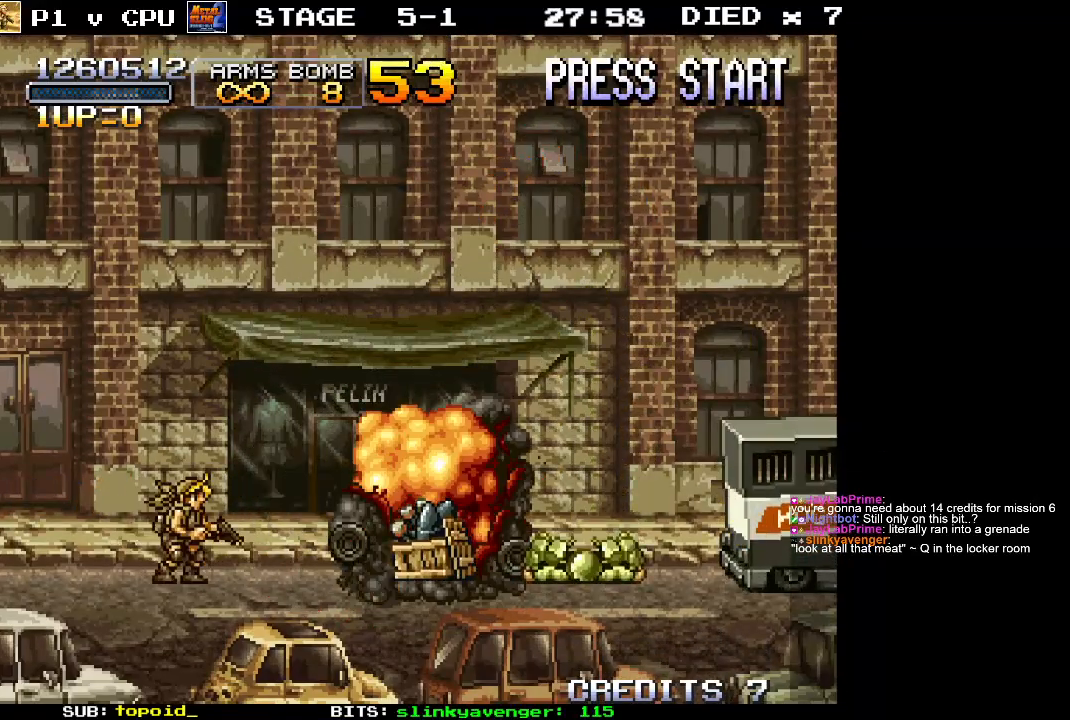
{"buttons": [], "left_stick": "right", "events": [[200, "left_stick", "right"]]}
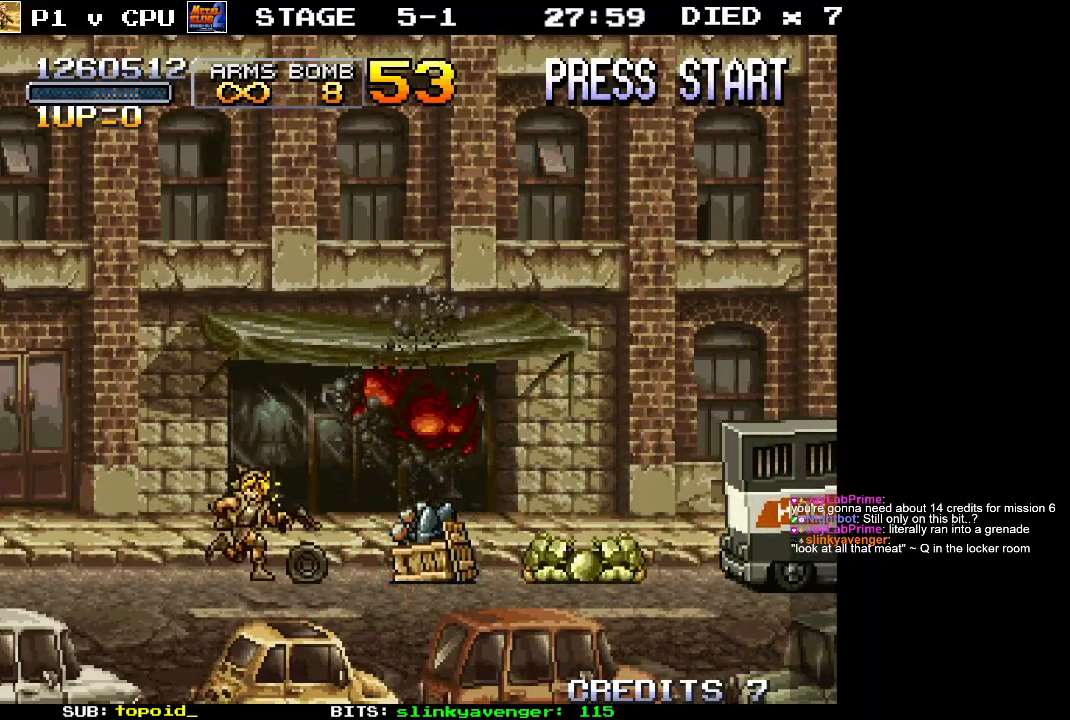
{"buttons": [], "left_stick": "right", "events": []}
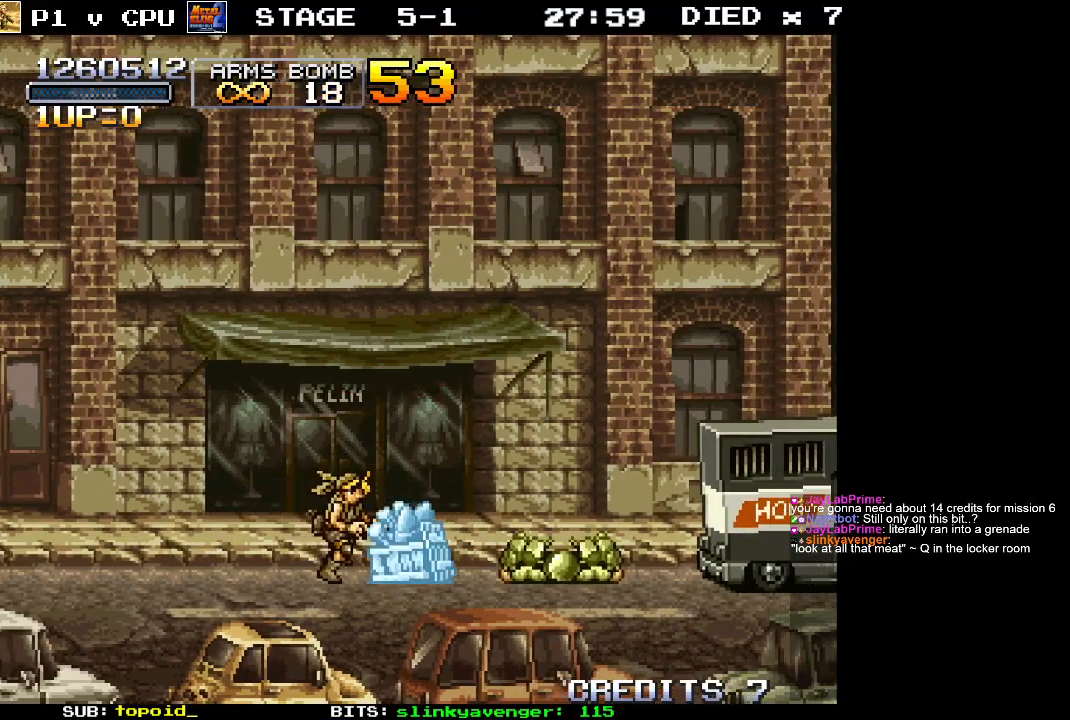
{"buttons": [], "left_stick": "right", "events": []}
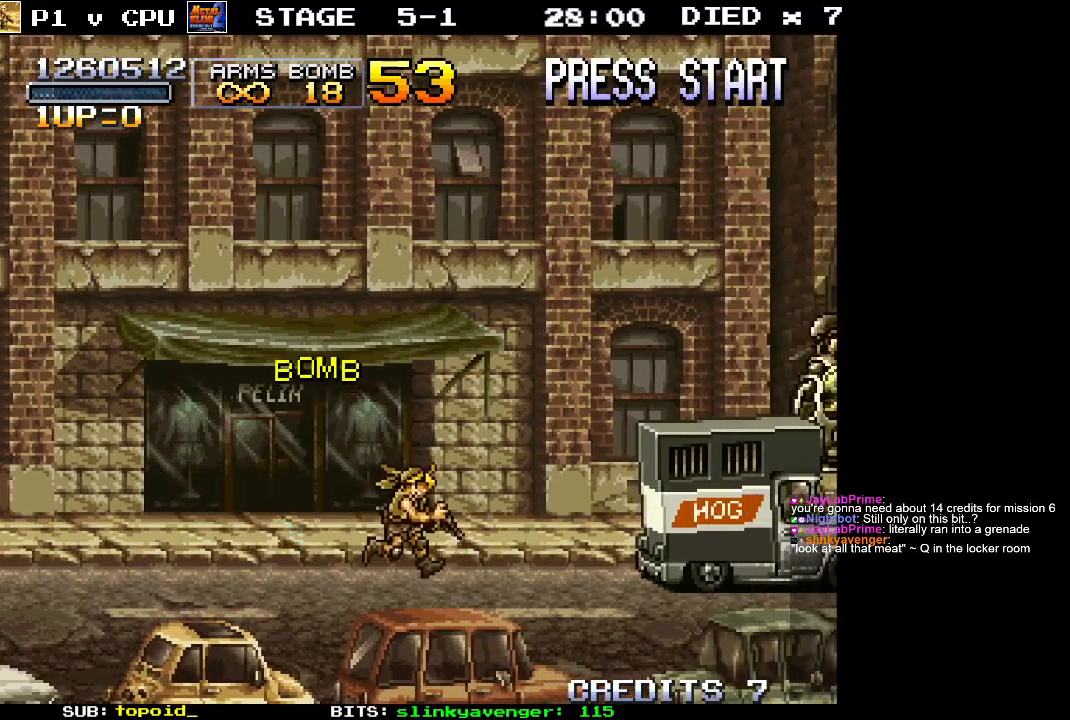
{"buttons": [], "left_stick": "up", "events": [[233, "left_stick", "center"], [467, "left_stick", "up"]]}
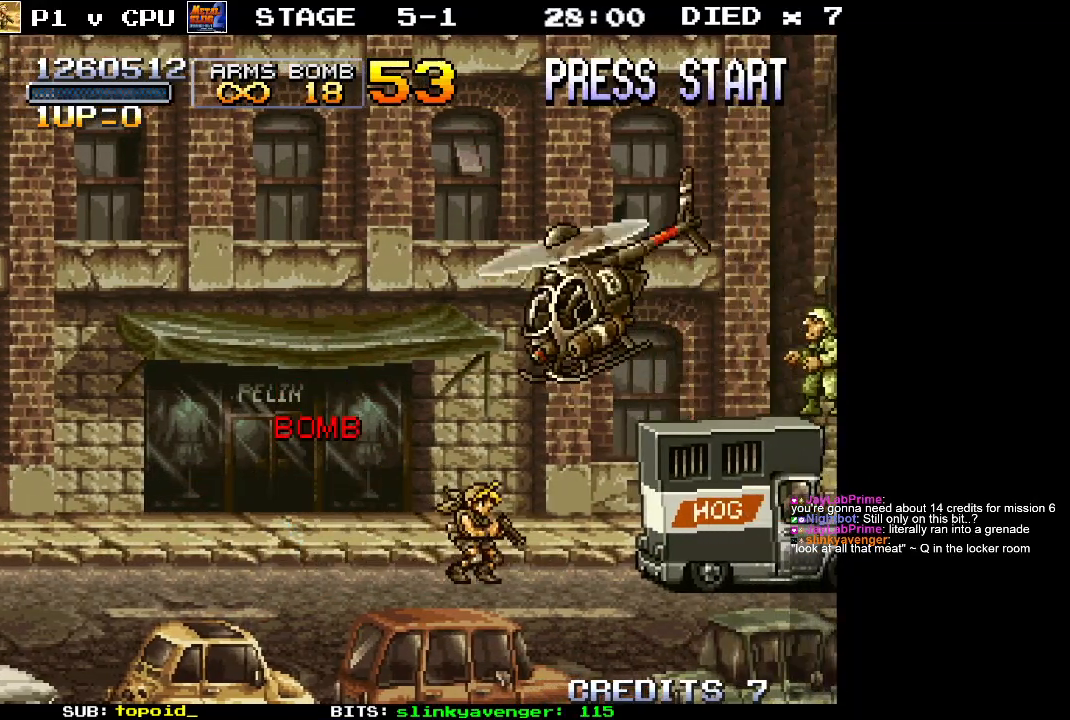
{"buttons": ["X"], "left_stick": "up", "events": [[33, "X", "down"], [50, "X", "up"], [150, "X", "down"], [200, "X", "up"], [267, "X", "down"], [317, "X", "up"], [383, "X", "down"], [433, "X", "up"], [500, "X", "down"]]}
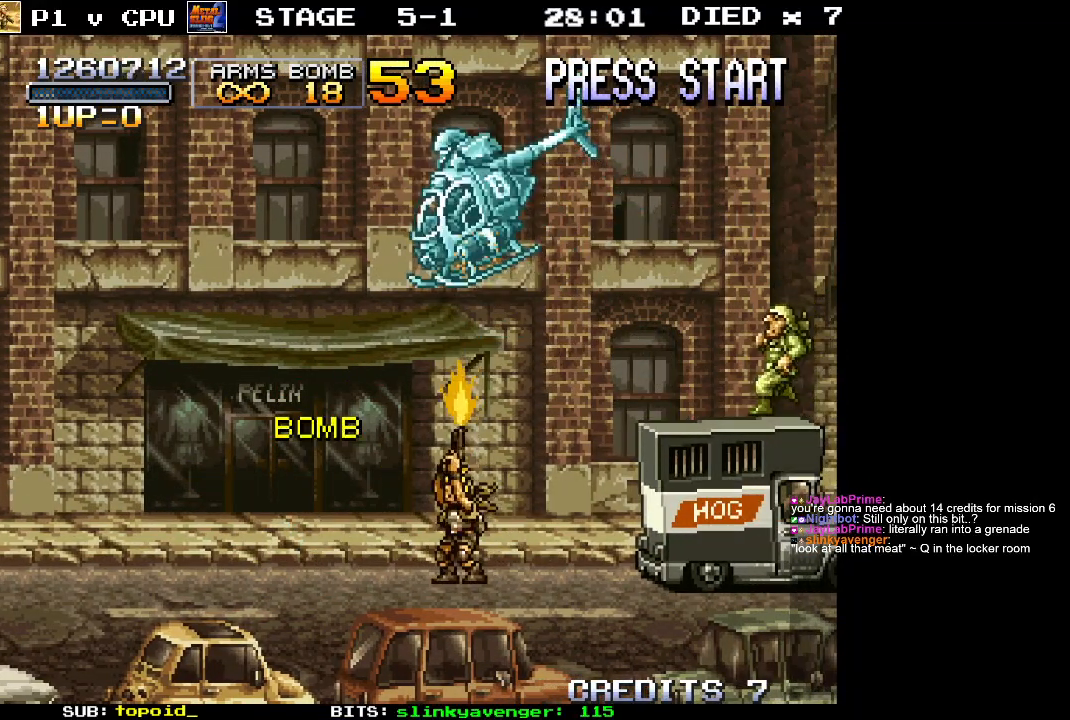
{"buttons": ["X"], "left_stick": "up", "events": [[67, "X", "up"], [117, "X", "down"], [167, "X", "up"], [233, "X", "down"], [300, "X", "up"], [333, "X", "down"], [400, "X", "up"], [450, "X", "down"]]}
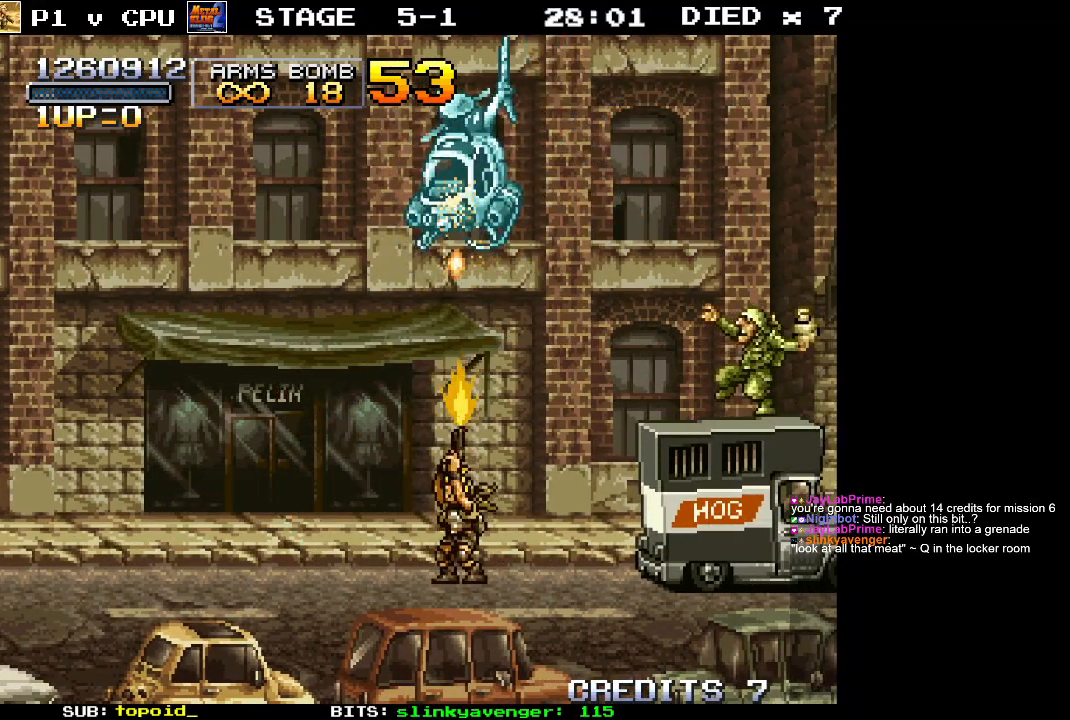
{"buttons": [], "left_stick": "up", "events": [[33, "X", "up"], [83, "X", "down"], [183, "X", "up"], [200, "X", "down"], [250, "X", "up"], [450, "X", "down"], [500, "X", "up"]]}
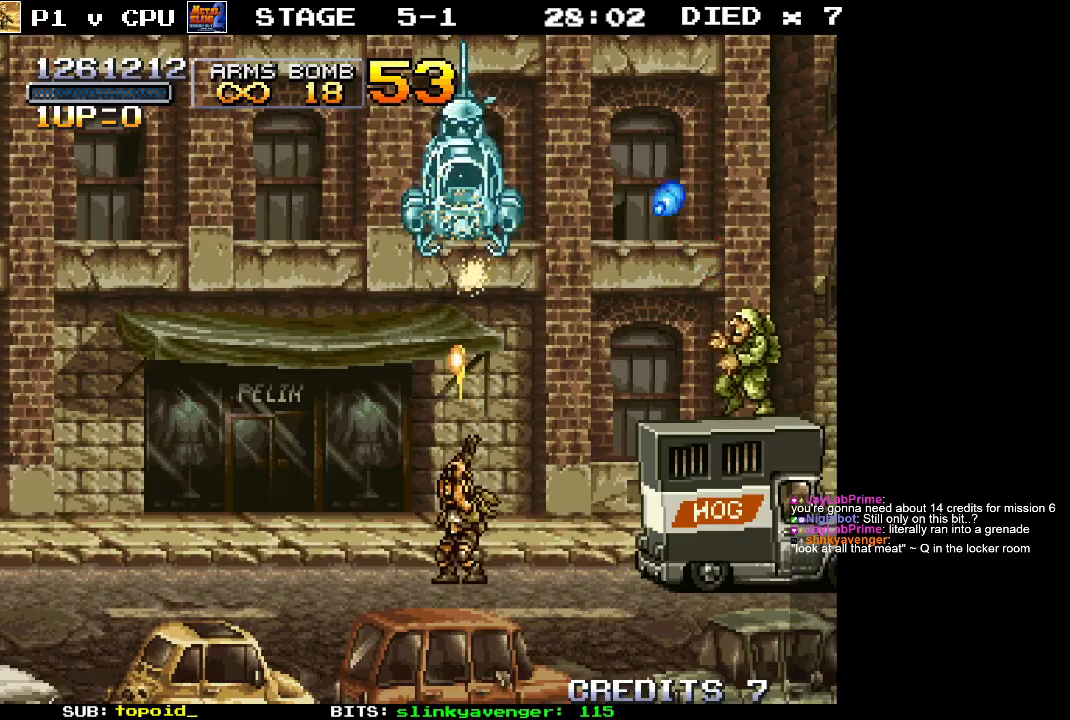
{"buttons": [], "left_stick": "up-left", "events": [[67, "X", "down"], [117, "X", "up"], [183, "X", "down"], [250, "X", "up"], [300, "X", "down"], [350, "X", "up"], [367, "left_stick", "up-left"], [417, "X", "down"], [483, "X", "up"]]}
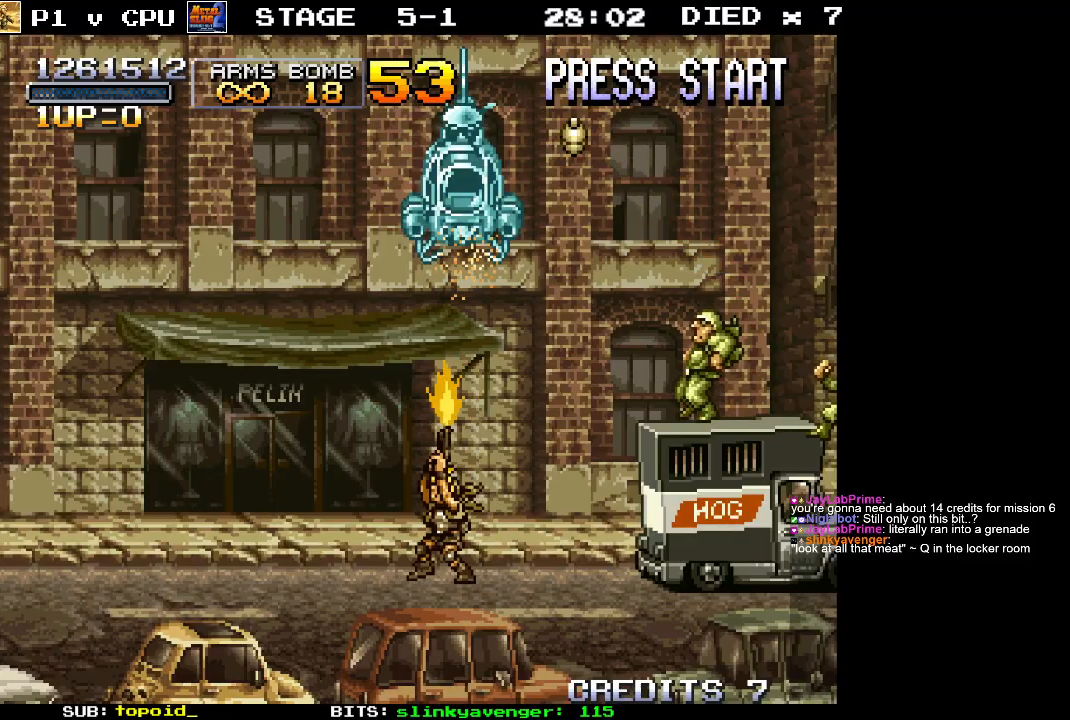
{"buttons": [], "left_stick": "up", "events": [[33, "X", "down"], [33, "left_stick", "up"], [83, "X", "up"], [167, "X", "down"], [217, "X", "up"], [317, "X", "down"], [333, "X", "up"], [350, "left_stick", "up-left"], [417, "X", "down"], [467, "X", "up"], [483, "left_stick", "up"]]}
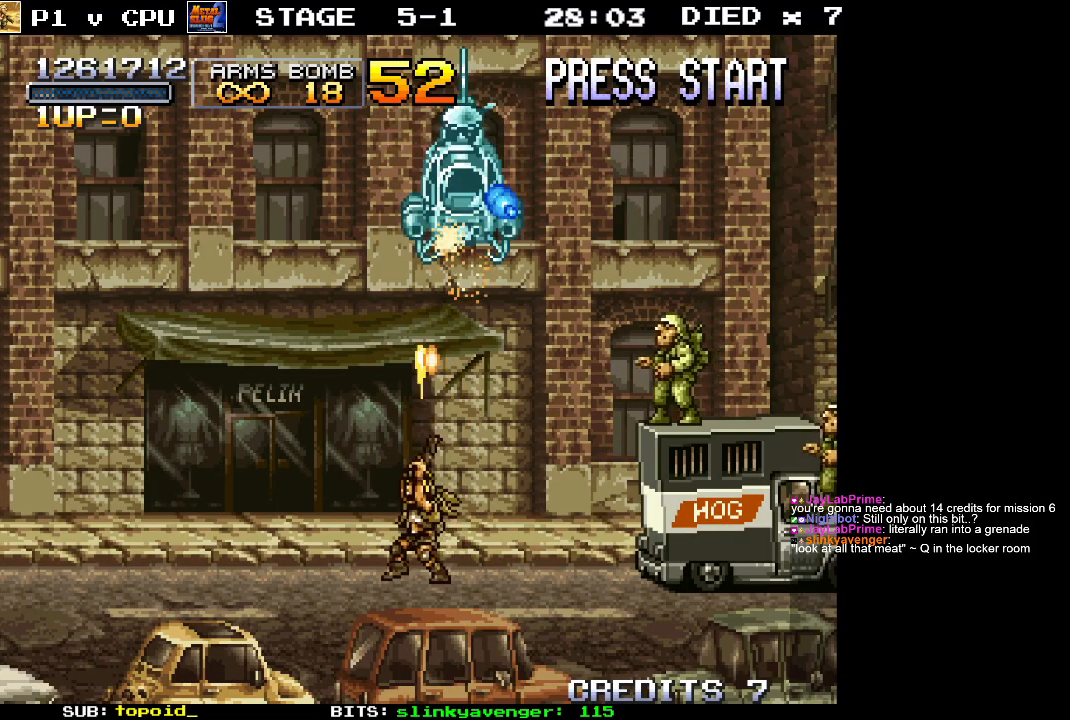
{"buttons": [], "left_stick": "up-left", "events": [[33, "X", "down"], [100, "X", "up"], [183, "X", "down"], [233, "X", "up"], [283, "X", "down"], [383, "X", "up"], [400, "left_stick", "up-left"], [433, "X", "down"], [483, "X", "up"]]}
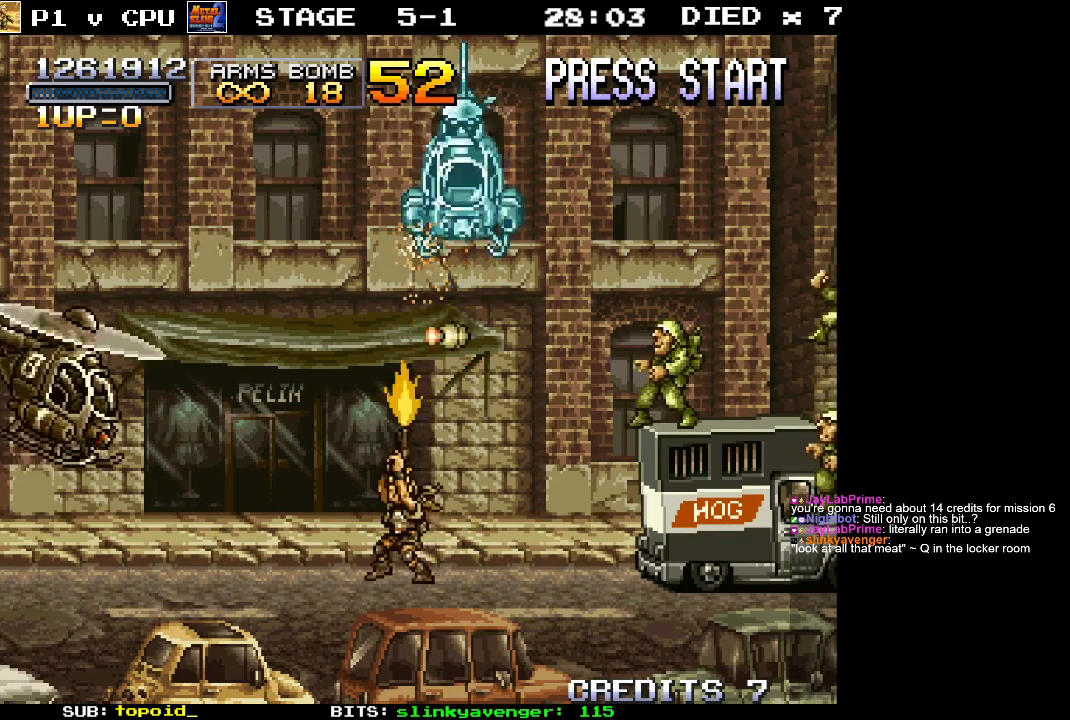
{"buttons": [], "left_stick": "up-left", "events": [[50, "X", "down"], [100, "X", "up"], [150, "X", "down"], [250, "X", "up"], [300, "X", "down"], [383, "X", "up"], [450, "X", "down"], [500, "X", "up"]]}
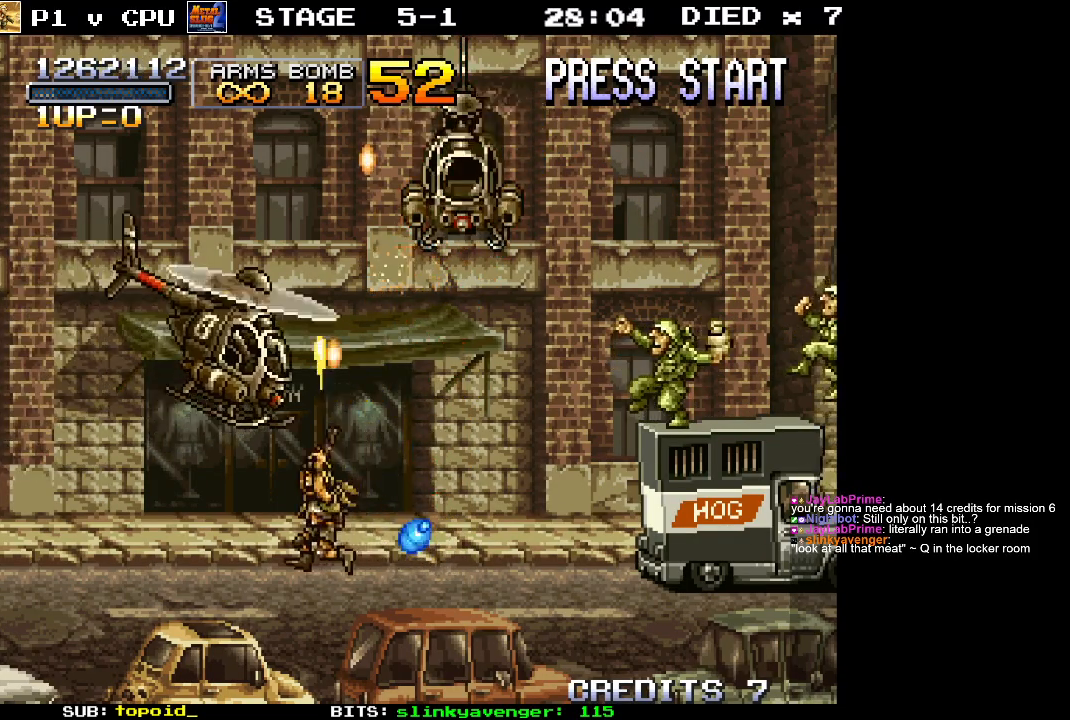
{"buttons": ["X"], "left_stick": "up", "events": [[83, "X", "down"], [133, "X", "up"], [217, "X", "down"], [250, "left_stick", "up"], [283, "X", "up"], [333, "X", "down"], [417, "X", "up"], [450, "X", "down"]]}
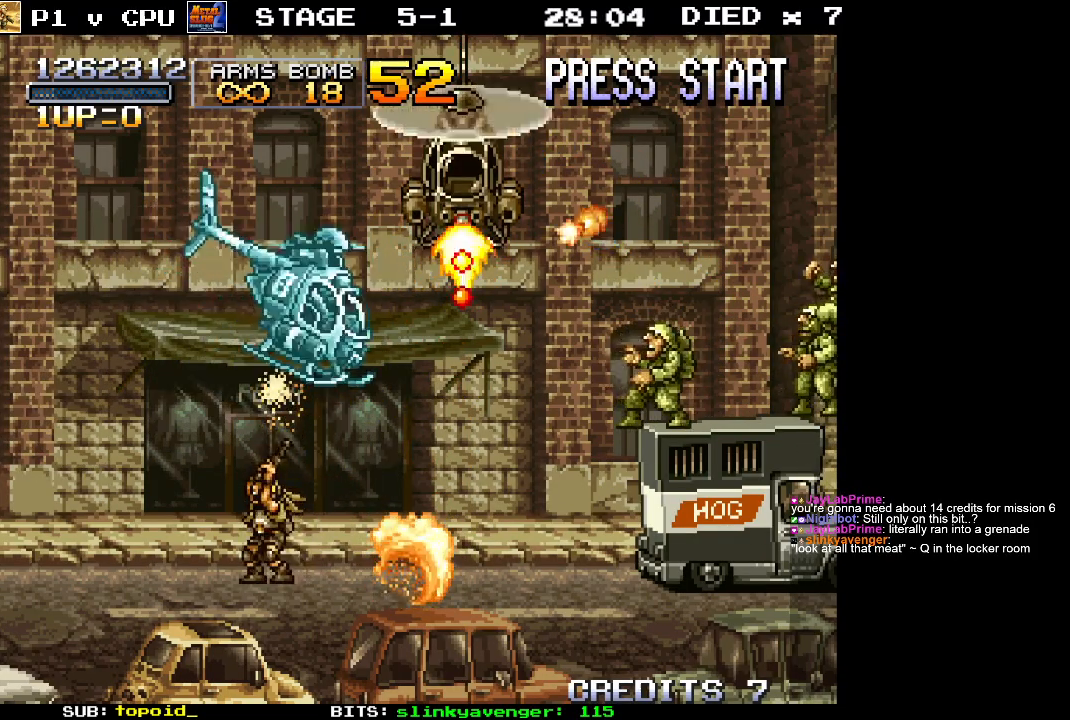
{"buttons": ["X"], "left_stick": "up-right", "events": [[17, "X", "up"], [83, "X", "down"], [150, "X", "up"], [217, "X", "down"], [283, "X", "up"], [317, "left_stick", "up-right"], [350, "X", "down"], [433, "X", "up"], [483, "X", "down"]]}
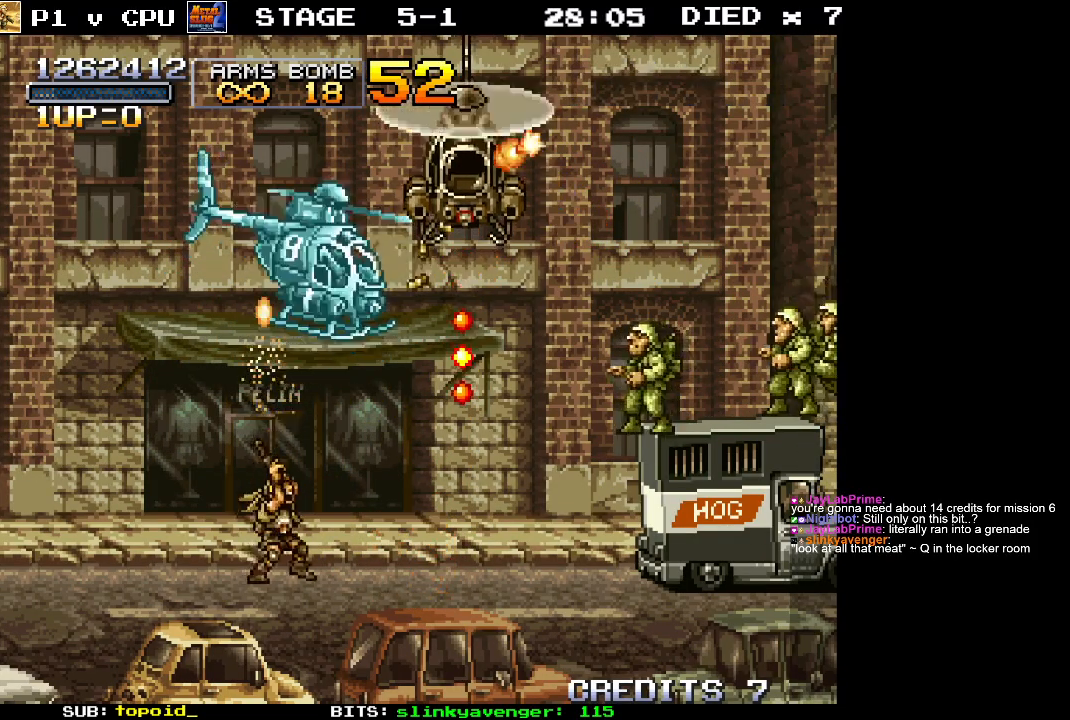
{"buttons": ["X"], "left_stick": "up", "events": [[33, "left_stick", "up"], [50, "X", "up"], [100, "X", "down"], [183, "X", "up"], [233, "X", "down"], [300, "X", "up"], [383, "X", "down"], [433, "X", "up"], [500, "X", "down"]]}
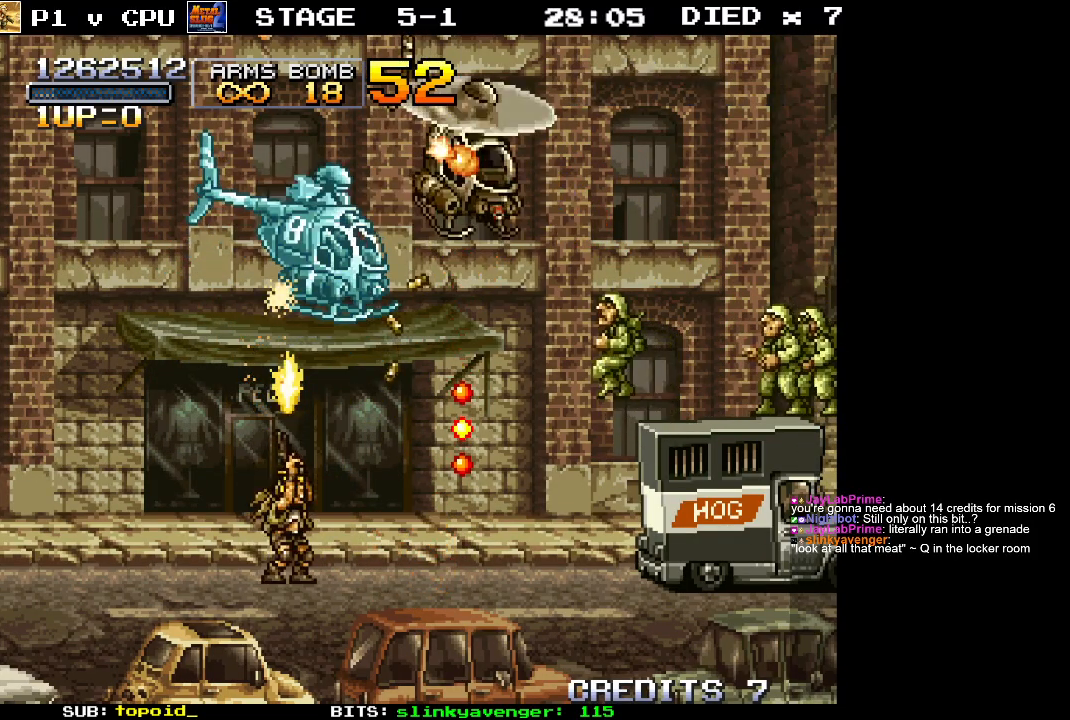
{"buttons": [], "left_stick": "up", "events": [[83, "X", "up"], [133, "X", "down"], [200, "X", "up"], [283, "X", "down"], [350, "X", "up"], [417, "X", "down"], [483, "X", "up"]]}
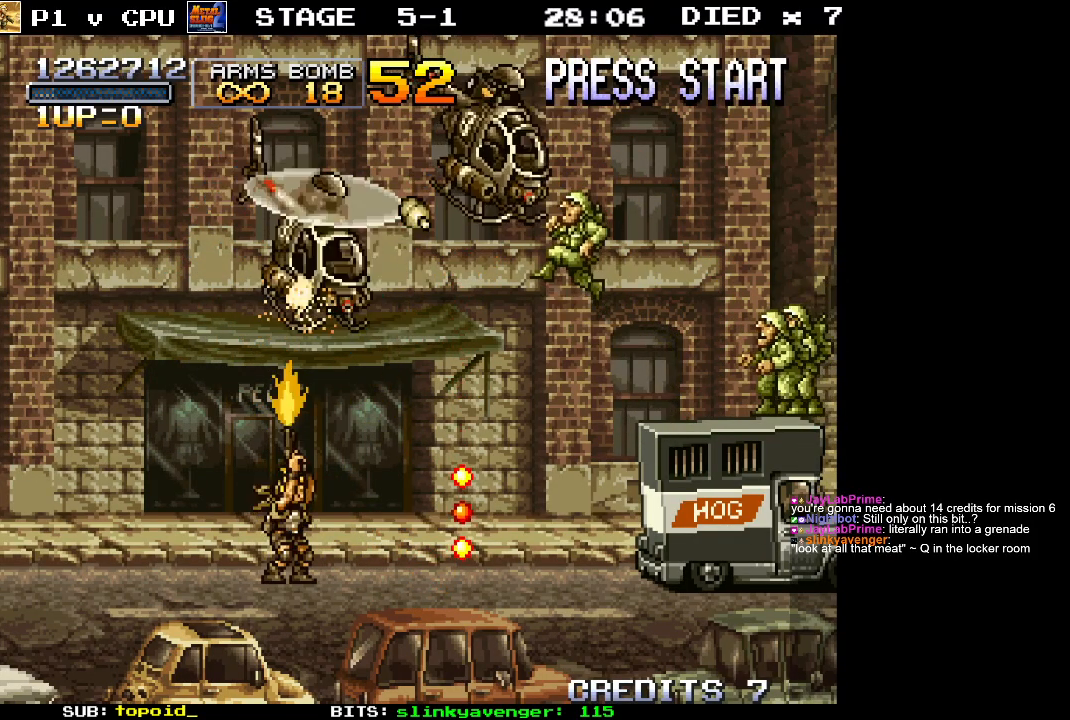
{"buttons": ["X"], "left_stick": "up", "events": [[33, "X", "down"], [117, "X", "up"], [167, "X", "down"], [250, "X", "up"], [300, "X", "down"], [333, "left_stick", "up-left"], [367, "X", "up"], [450, "X", "down"], [500, "left_stick", "up"]]}
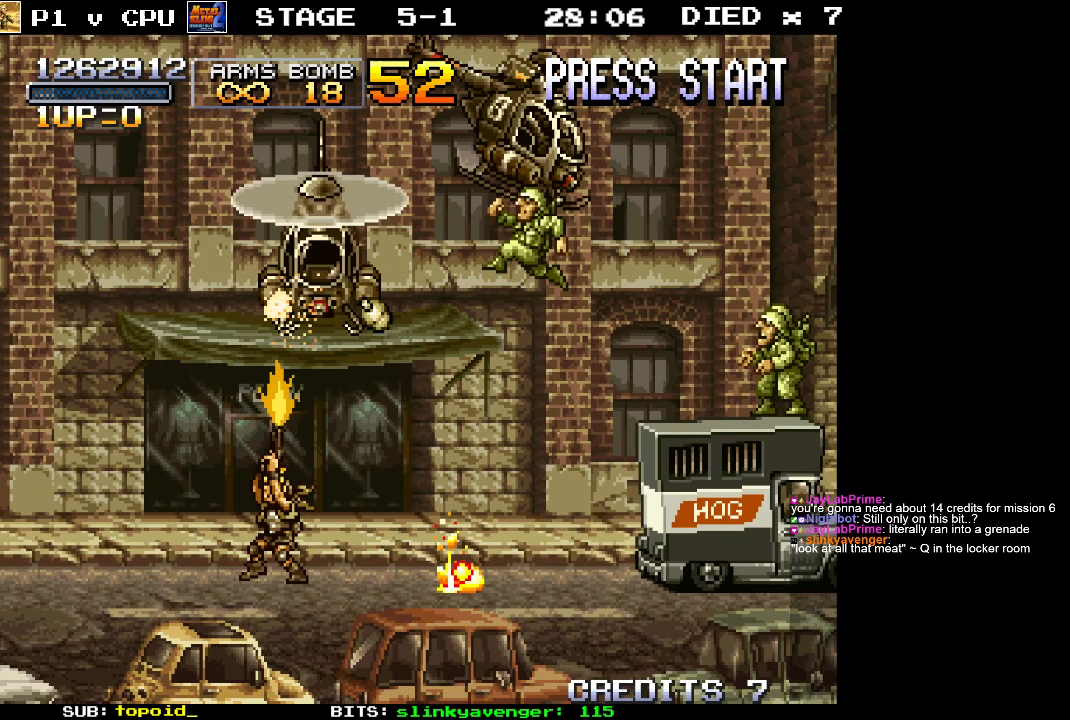
{"buttons": ["X"], "left_stick": "up-left", "events": [[33, "X", "up"], [67, "X", "down"], [133, "X", "up"], [200, "X", "down"], [283, "X", "up"], [333, "X", "down"], [417, "X", "up"], [450, "X", "down"], [483, "left_stick", "up-left"]]}
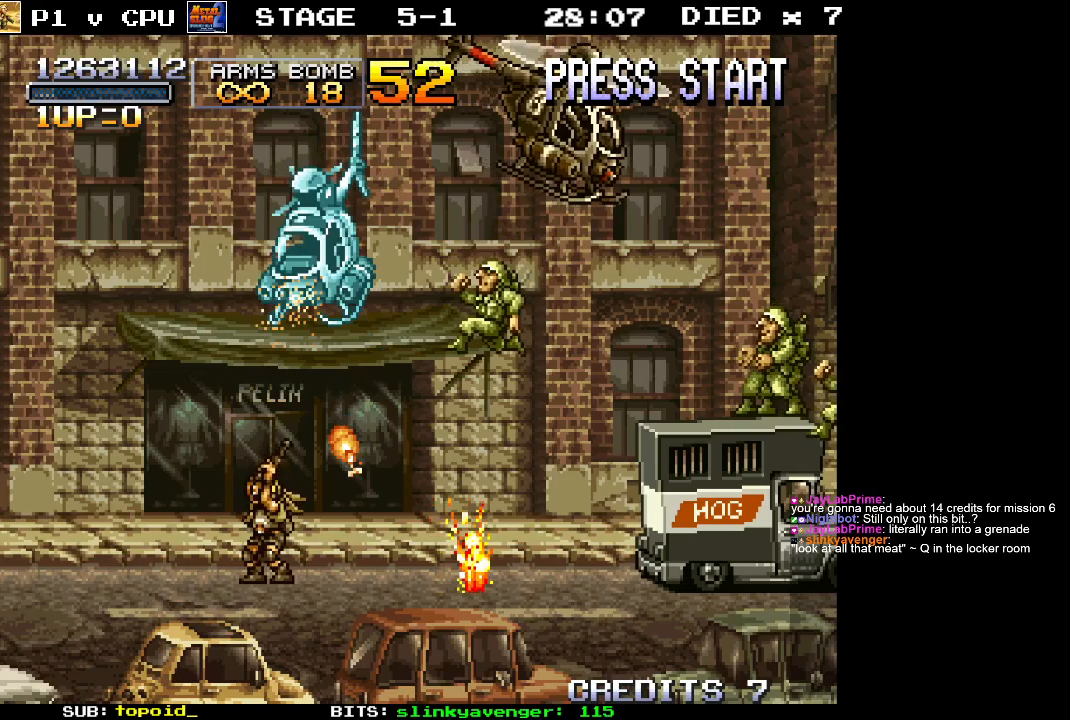
{"buttons": ["X"], "left_stick": "up", "events": [[33, "X", "up"], [33, "left_stick", "up"], [83, "X", "down"], [167, "X", "up"], [233, "X", "down"], [283, "X", "up"], [350, "X", "down"], [433, "X", "up"], [500, "X", "down"]]}
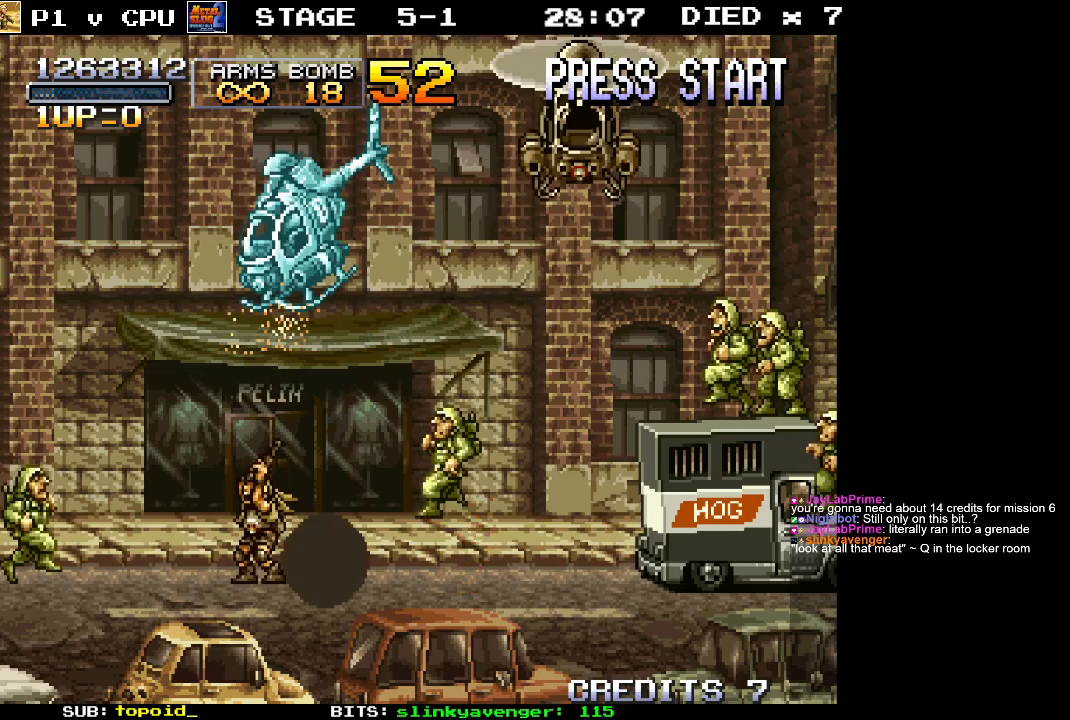
{"buttons": [], "left_stick": "left", "events": [[67, "X", "up"], [133, "X", "down"], [200, "X", "up"], [267, "X", "down"], [333, "X", "up"], [333, "left_stick", "left"], [383, "X", "down"], [433, "X", "up"]]}
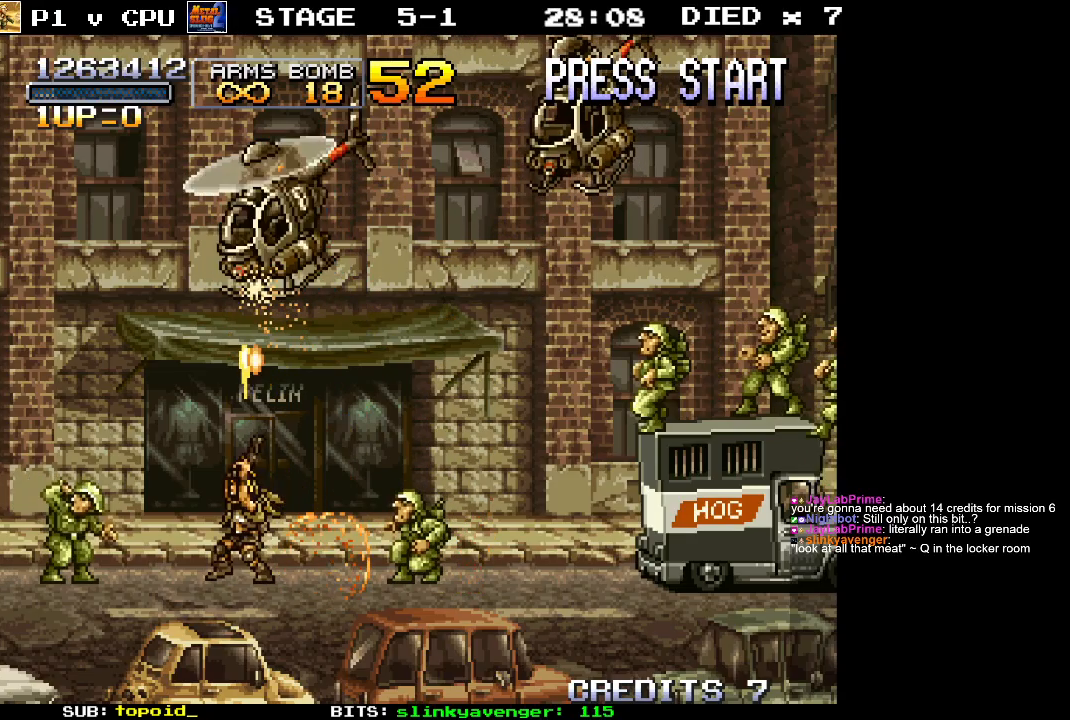
{"buttons": ["X"], "left_stick": "right", "events": [[17, "X", "down"], [83, "X", "up"], [133, "left_stick", "center"], [150, "X", "down"], [233, "X", "up"], [283, "X", "down"], [383, "X", "up"], [383, "left_stick", "right"], [433, "X", "down"]]}
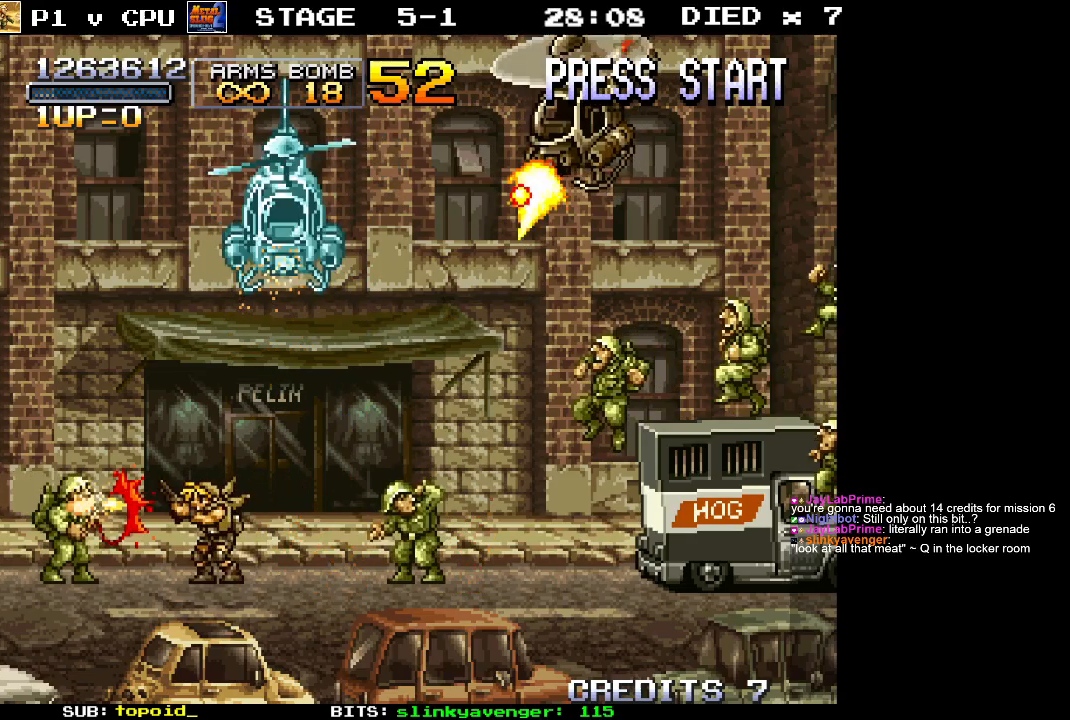
{"buttons": ["X"], "left_stick": "center", "events": [[33, "X", "up"], [33, "left_stick", "center"], [50, "X", "down"], [283, "X", "up"], [350, "X", "down"], [400, "X", "up"], [450, "X", "down"]]}
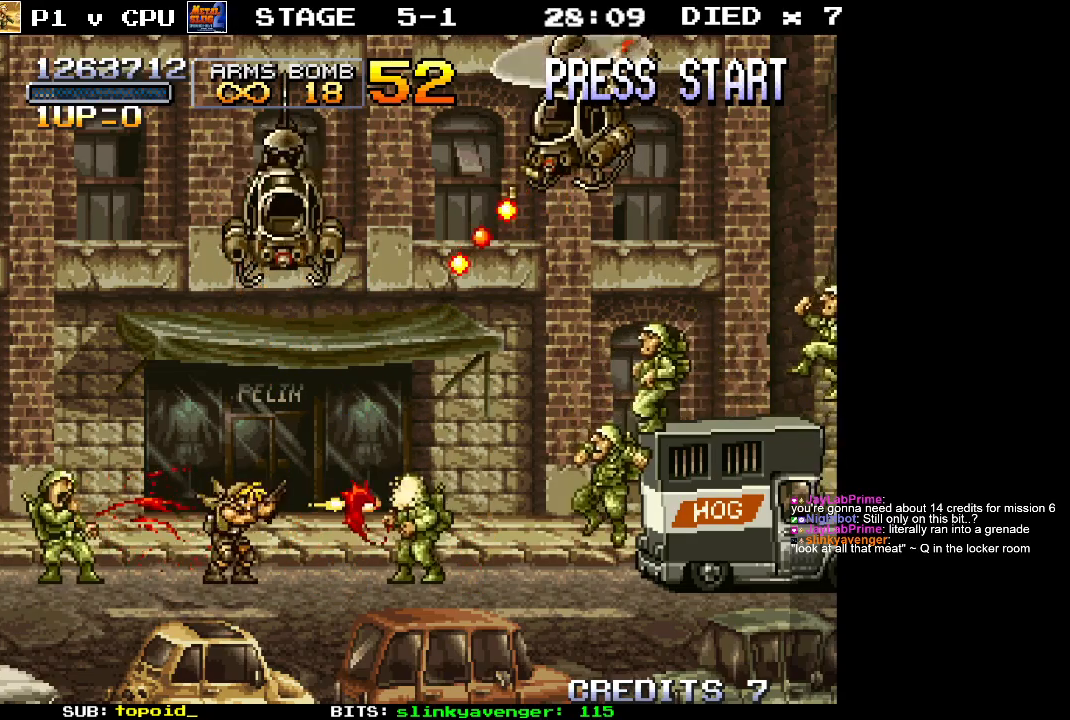
{"buttons": [], "left_stick": "center", "events": [[50, "X", "up"], [400, "A", "down"], [433, "X", "down"], [483, "A", "up"], [500, "X", "up"]]}
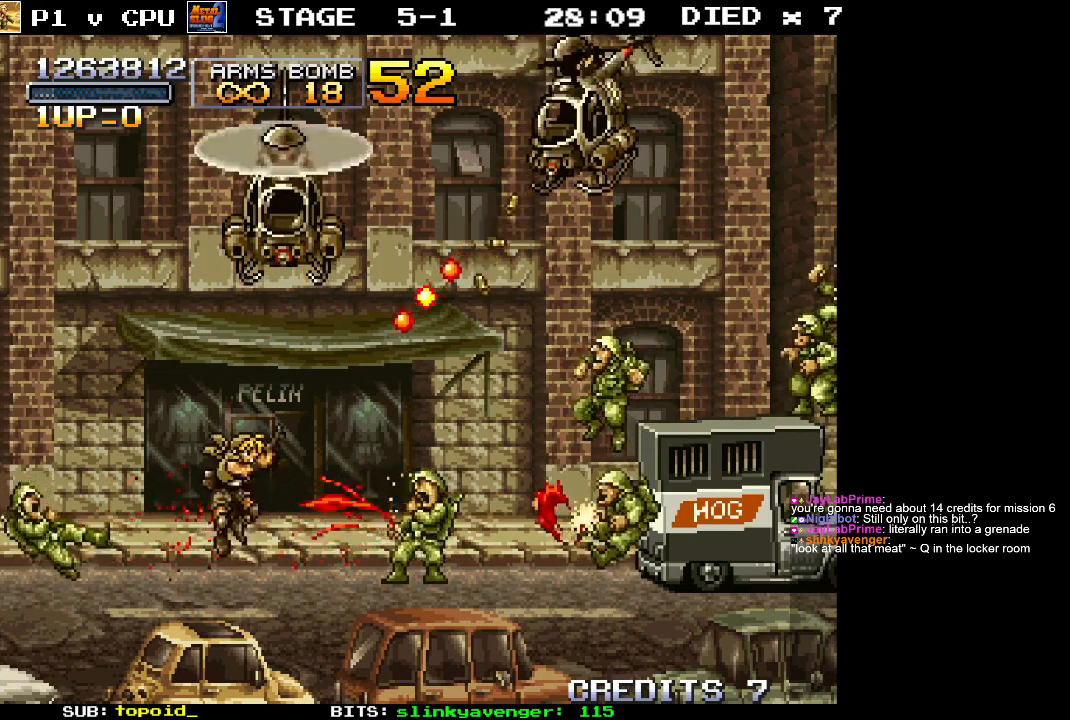
{"buttons": ["X"], "left_stick": "left", "events": [[100, "X", "down"], [150, "X", "up"], [250, "X", "down"], [300, "X", "up"], [383, "X", "down"], [400, "left_stick", "left"], [467, "X", "up"], [500, "X", "down"]]}
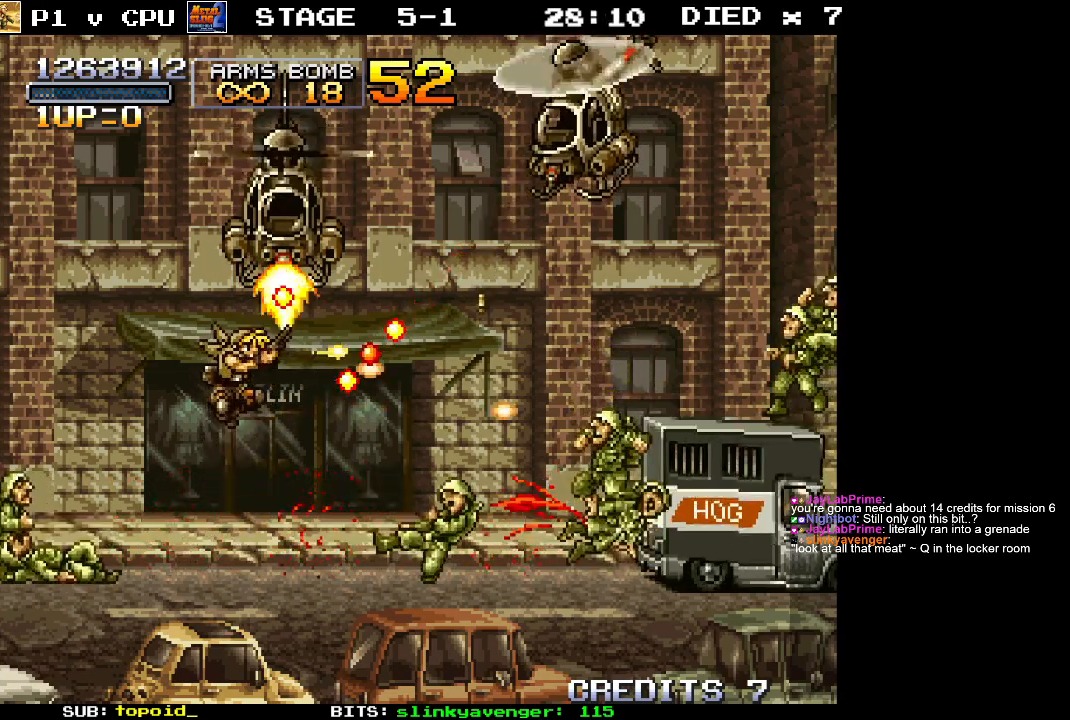
{"buttons": ["X"], "left_stick": "left", "events": [[117, "X", "up"], [167, "X", "down"], [267, "X", "up"], [333, "X", "down"], [417, "X", "up"], [500, "X", "down"]]}
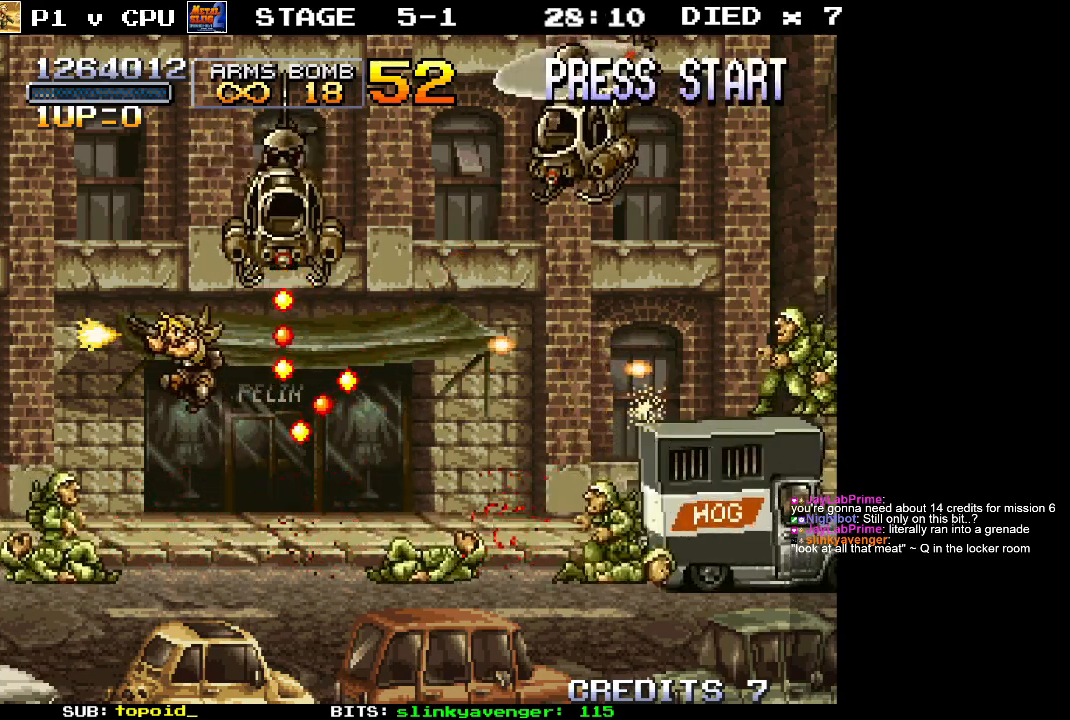
{"buttons": ["X"], "left_stick": "down", "events": [[83, "X", "up"], [150, "X", "down"], [250, "X", "up"], [317, "X", "down"], [367, "left_stick", "down"], [400, "X", "up"], [467, "X", "down"]]}
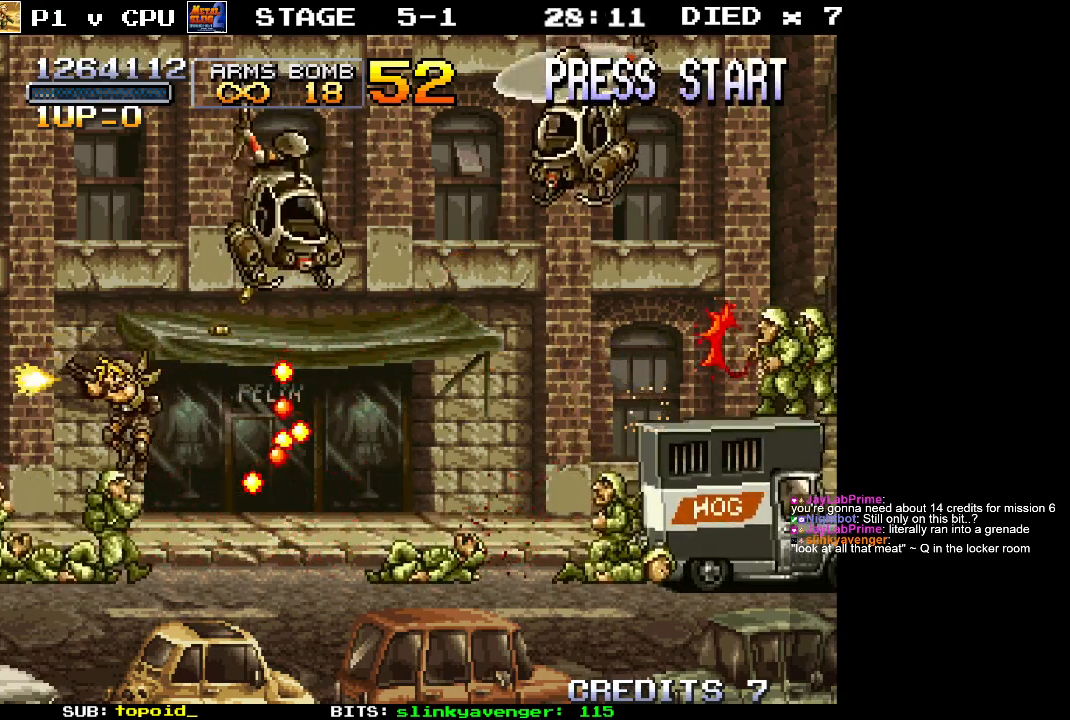
{"buttons": [], "left_stick": "left", "events": [[50, "X", "up"], [100, "X", "down"], [200, "X", "up"], [250, "X", "down"], [317, "left_stick", "left"], [350, "X", "up"], [400, "X", "down"], [500, "X", "up"]]}
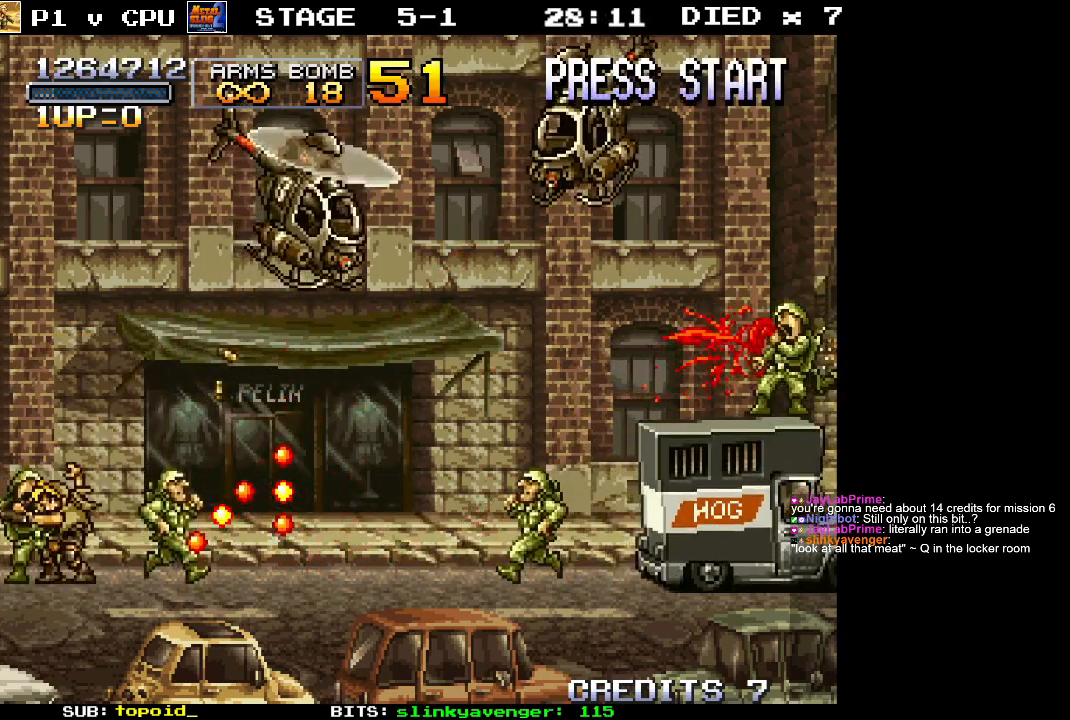
{"buttons": ["X"], "left_stick": "center", "events": [[67, "X", "down"], [133, "left_stick", "right"], [150, "X", "up"], [233, "X", "down"], [283, "left_stick", "center"], [300, "X", "up"], [350, "X", "down"], [433, "X", "up"], [500, "X", "down"]]}
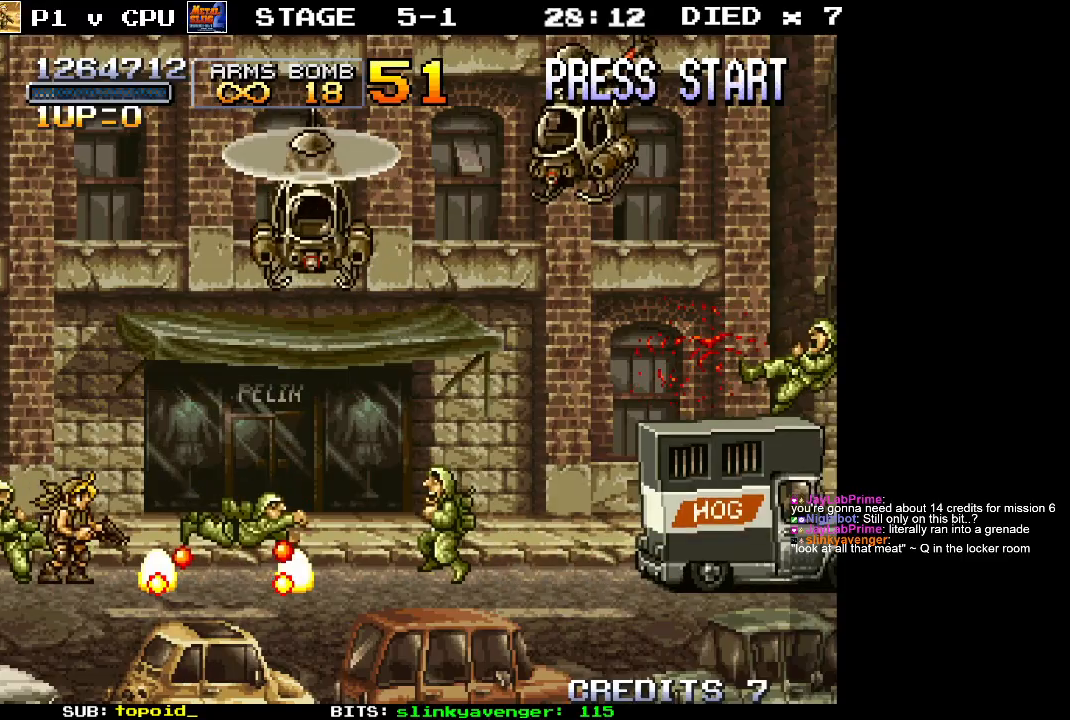
{"buttons": ["X"], "left_stick": "center", "events": [[100, "X", "up"], [150, "X", "down"], [250, "X", "up"], [267, "left_stick", "right"], [333, "X", "down"], [333, "left_stick", "center"], [400, "X", "up"], [483, "X", "down"]]}
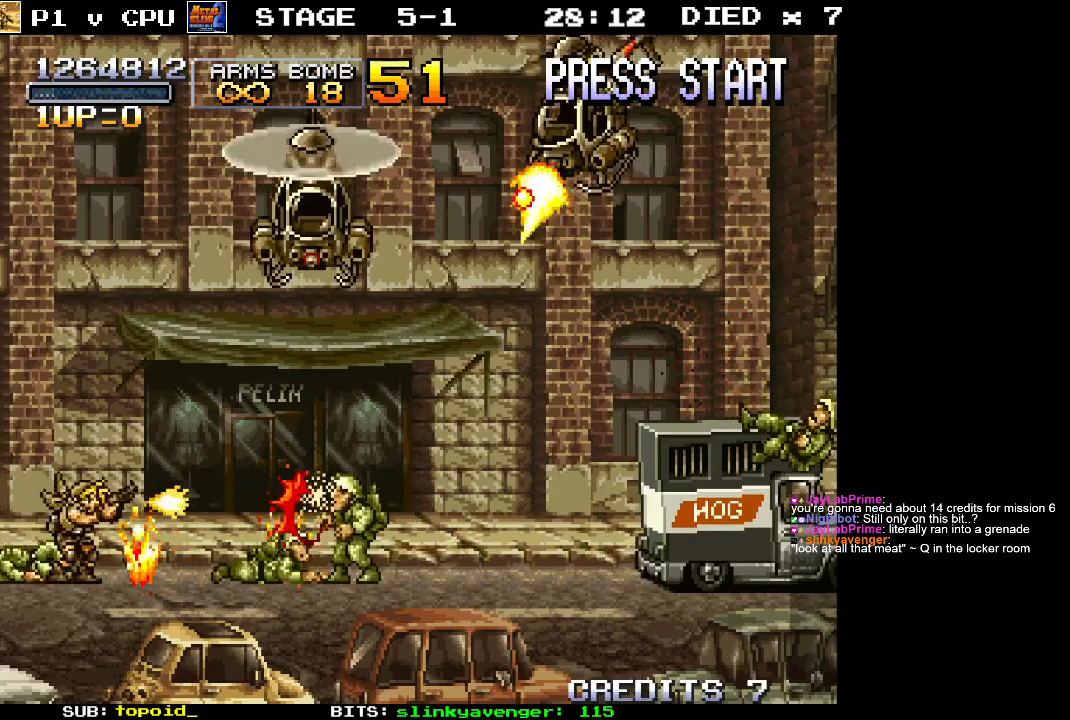
{"buttons": ["X"], "left_stick": "right", "events": [[83, "X", "up"], [133, "left_stick", "right"], [167, "X", "down"], [233, "X", "up"], [317, "X", "down"], [417, "X", "up"], [500, "X", "down"]]}